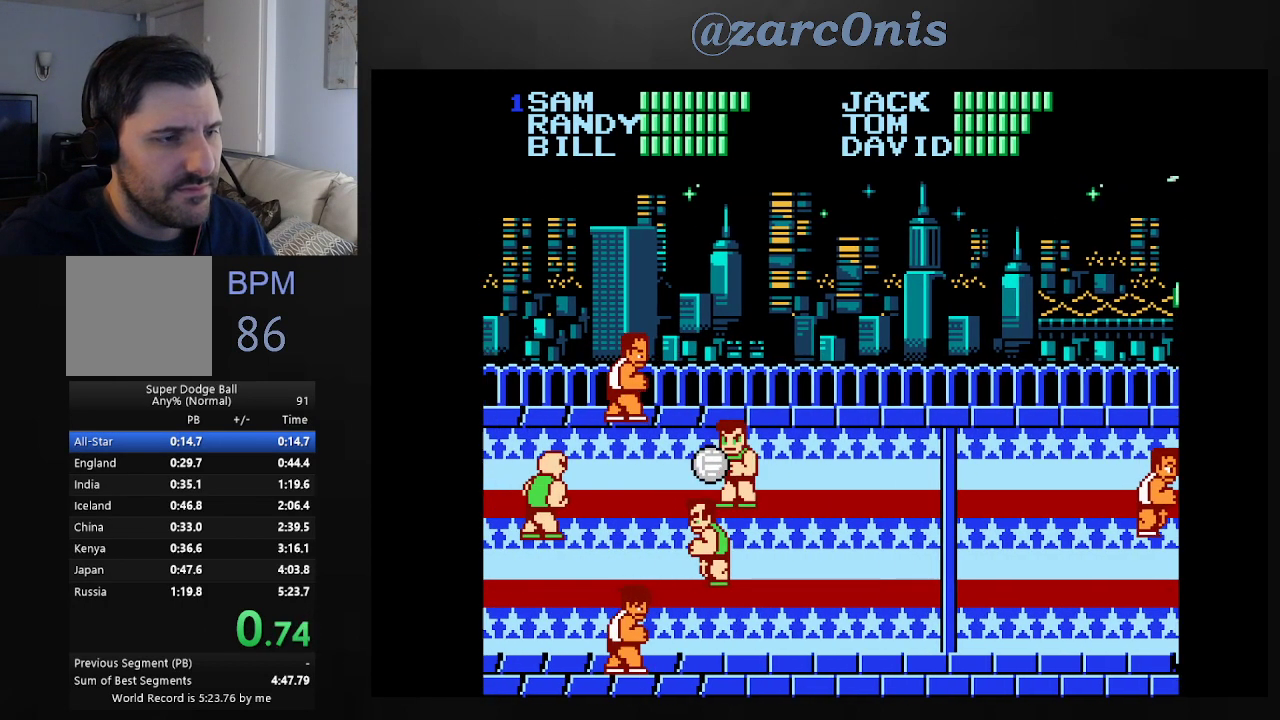
Gameplay with a controller (Xbox layout); each line is a JSON object with the inputs held at the frame after it. "events" lists button and stick changes between this image and that frame as [ms after this image, input, new state], when the widget could be followed in between. Not read: L3 R3 left_stick right_stick.
{"buttons": ["DPAD_RIGHT"], "events": [[17, "DPAD_RIGHT", "up"], [67, "DPAD_RIGHT", "down"]]}
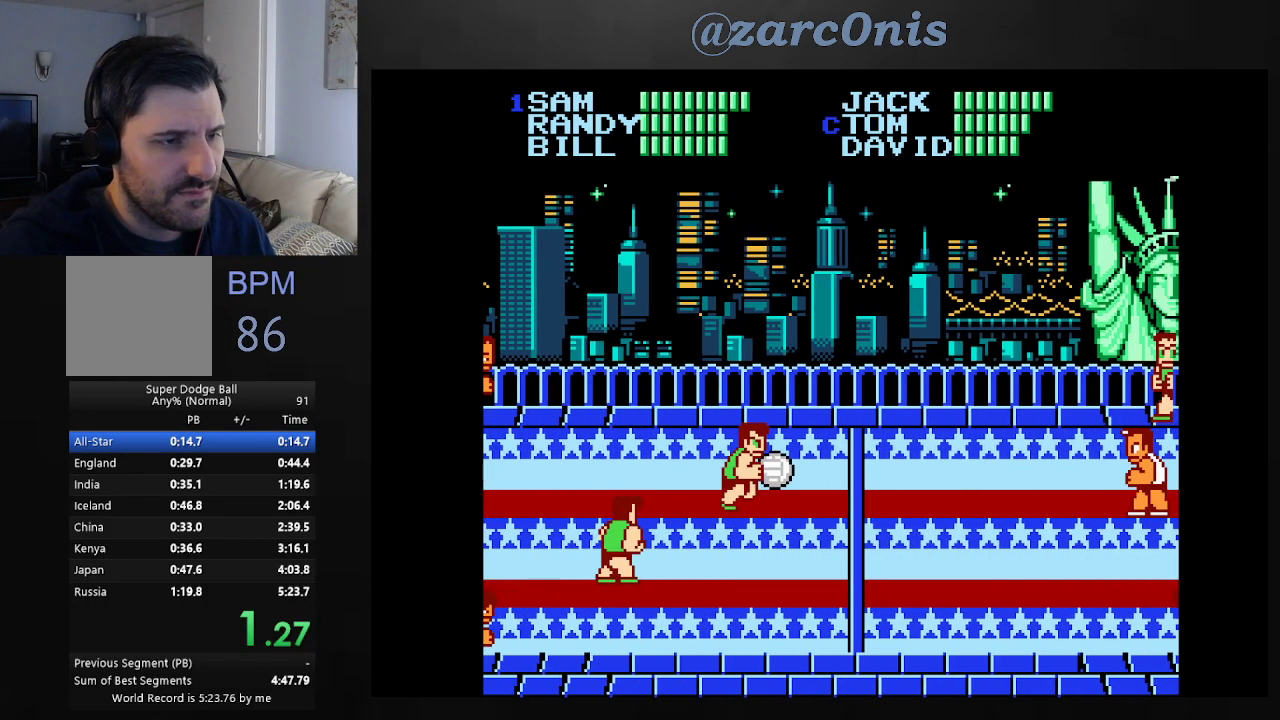
{"buttons": ["A"], "events": [[367, "A", "down"], [450, "DPAD_RIGHT", "up"]]}
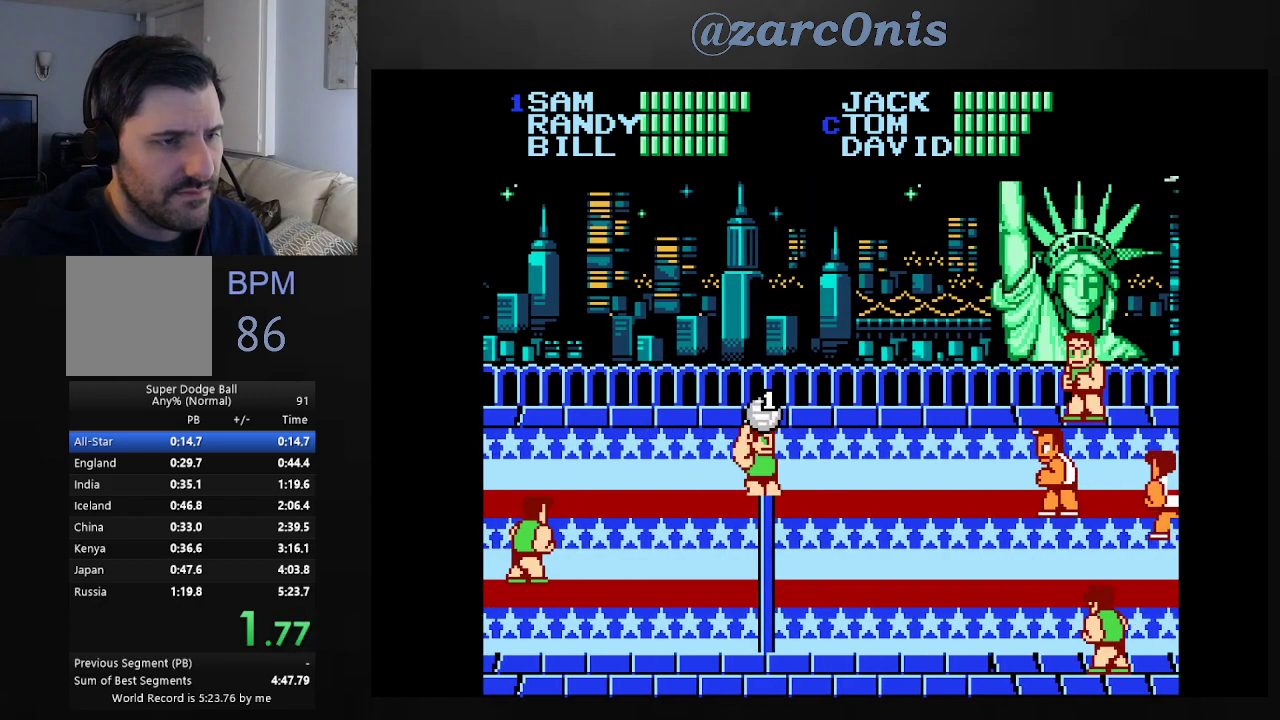
{"buttons": ["B"], "events": [[217, "A", "up"], [433, "B", "down"]]}
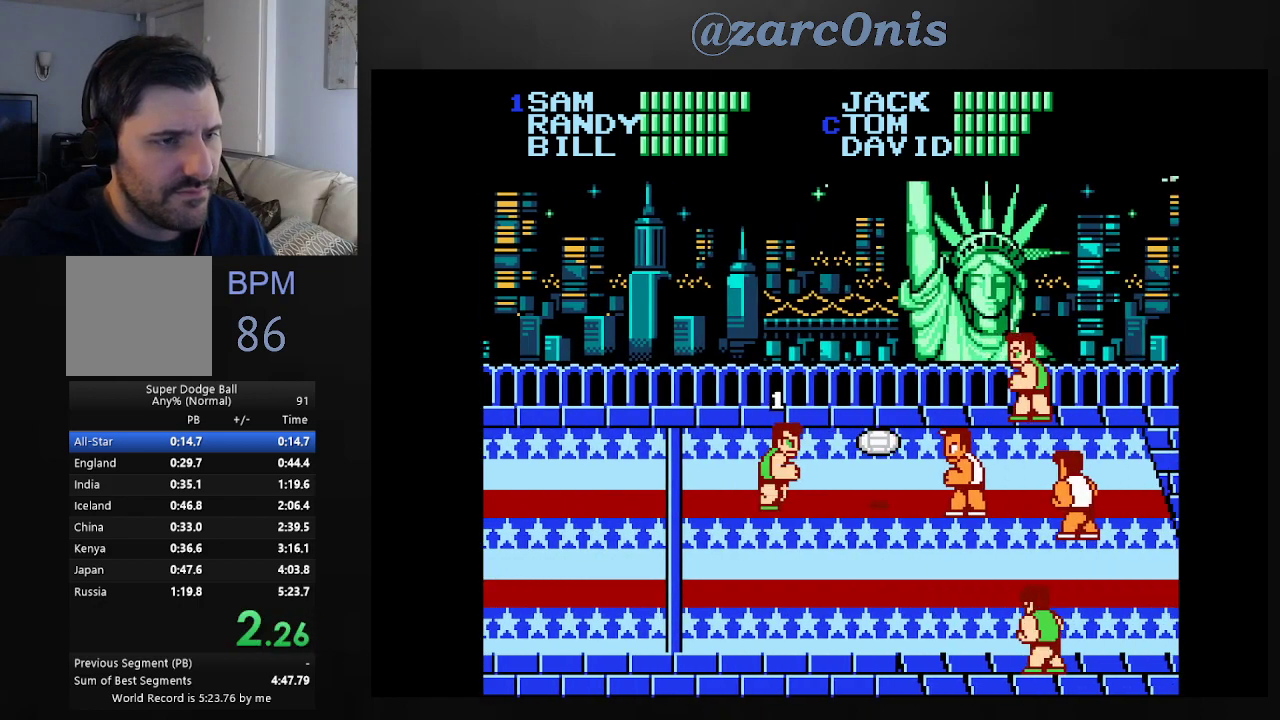
{"buttons": [], "events": [[17, "B", "up"], [100, "B", "down"], [183, "B", "up"], [183, "DPAD_DOWN", "down"], [250, "B", "down"], [300, "DPAD_DOWN", "up"], [350, "B", "up"], [417, "B", "down"], [483, "B", "up"]]}
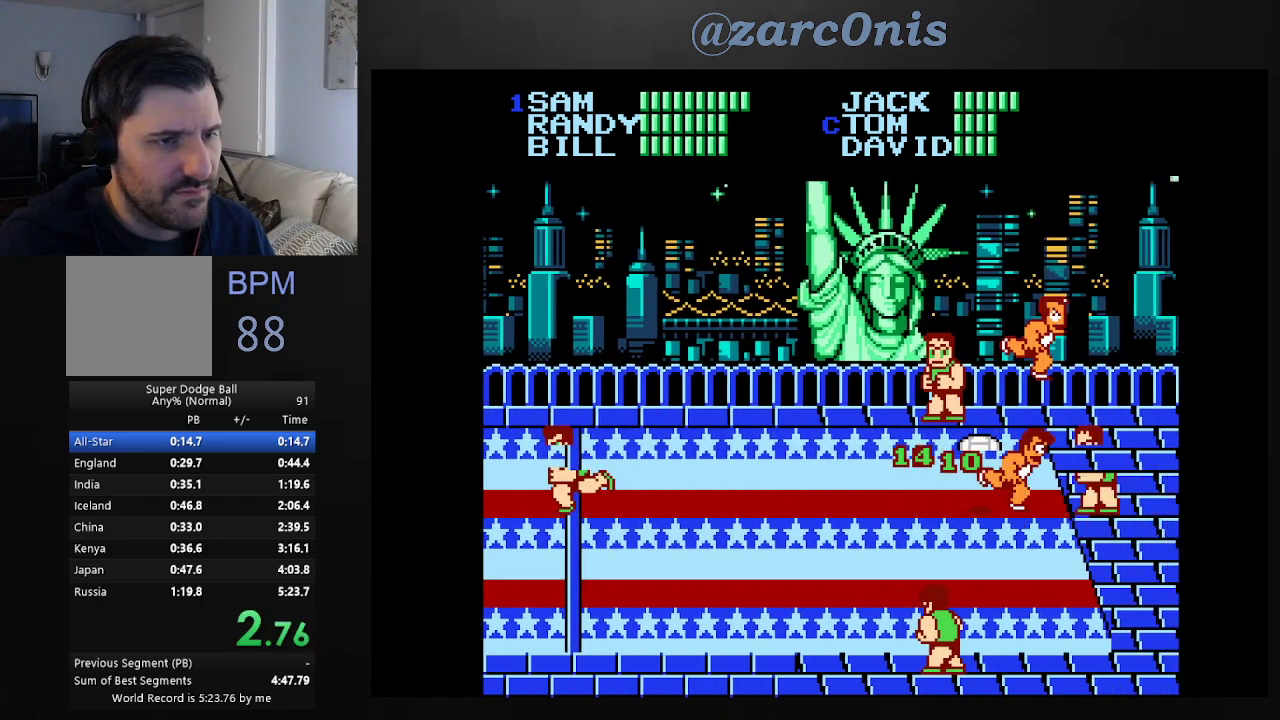
{"buttons": ["B"], "events": [[67, "B", "down"], [150, "B", "up"], [200, "B", "down"], [300, "B", "up"], [350, "B", "down"]]}
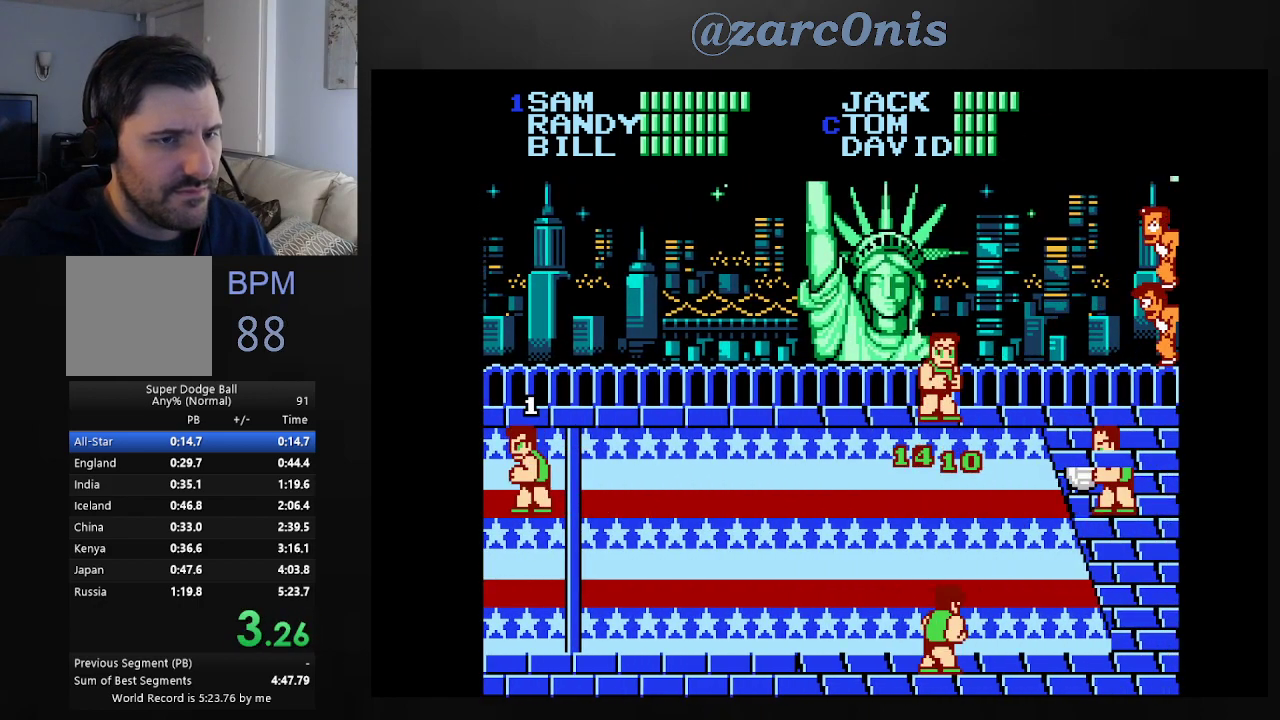
{"buttons": [], "events": [[83, "B", "up"], [133, "B", "down"], [233, "B", "up"], [283, "B", "down"], [367, "B", "up"], [433, "B", "down"], [500, "B", "up"]]}
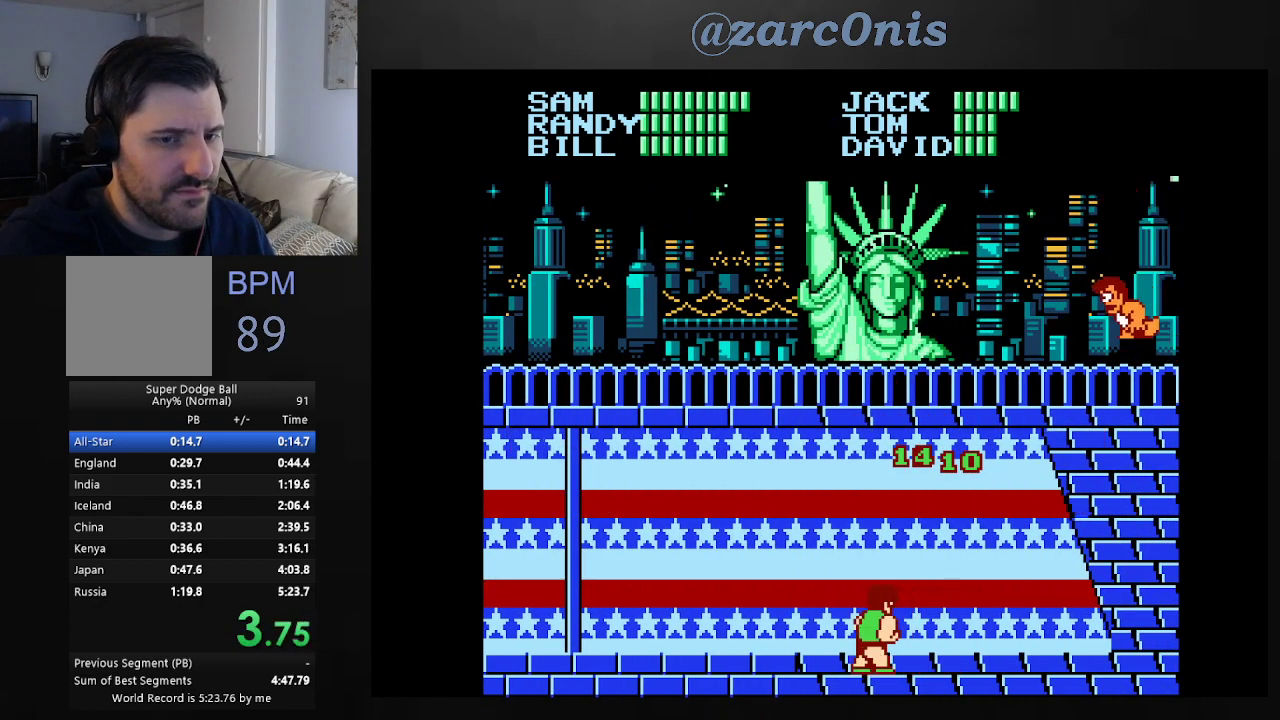
{"buttons": [], "events": [[67, "B", "down"], [150, "B", "up"], [200, "DPAD_LEFT", "down"], [267, "DPAD_LEFT", "up"]]}
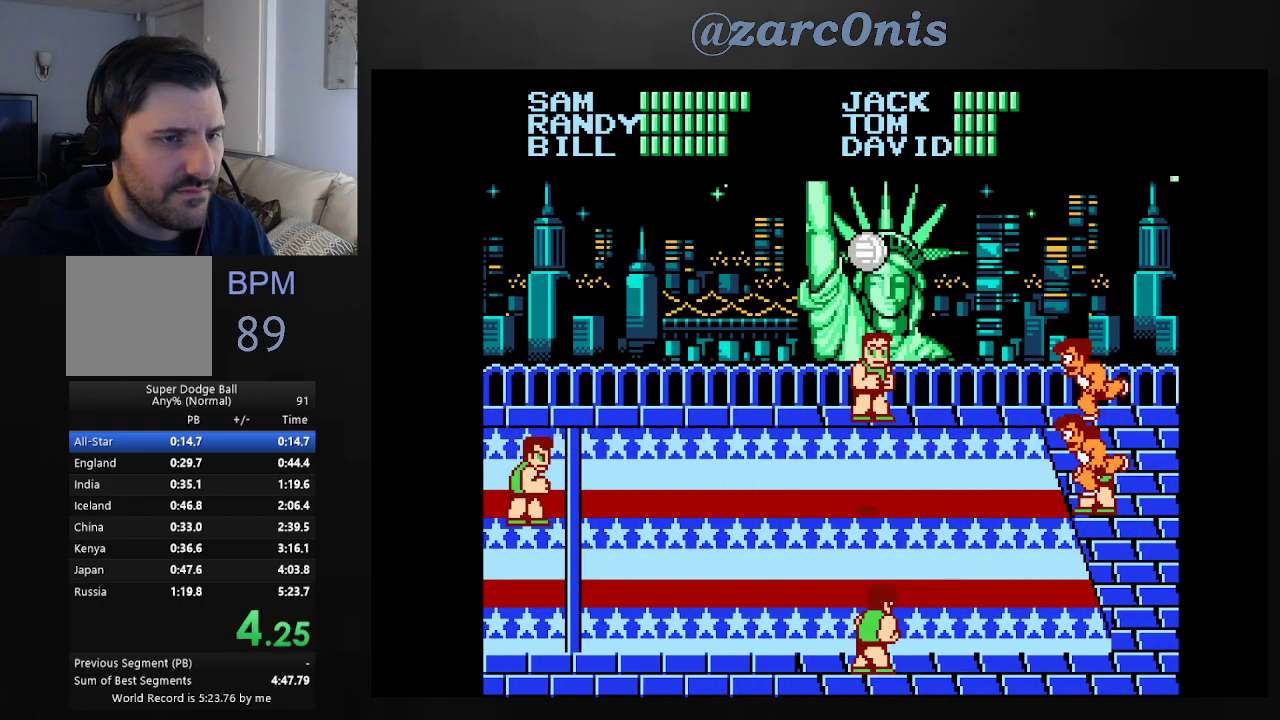
{"buttons": [], "events": [[67, "DPAD_LEFT", "down"], [117, "DPAD_LEFT", "up"], [383, "DPAD_LEFT", "down"], [450, "DPAD_LEFT", "up"]]}
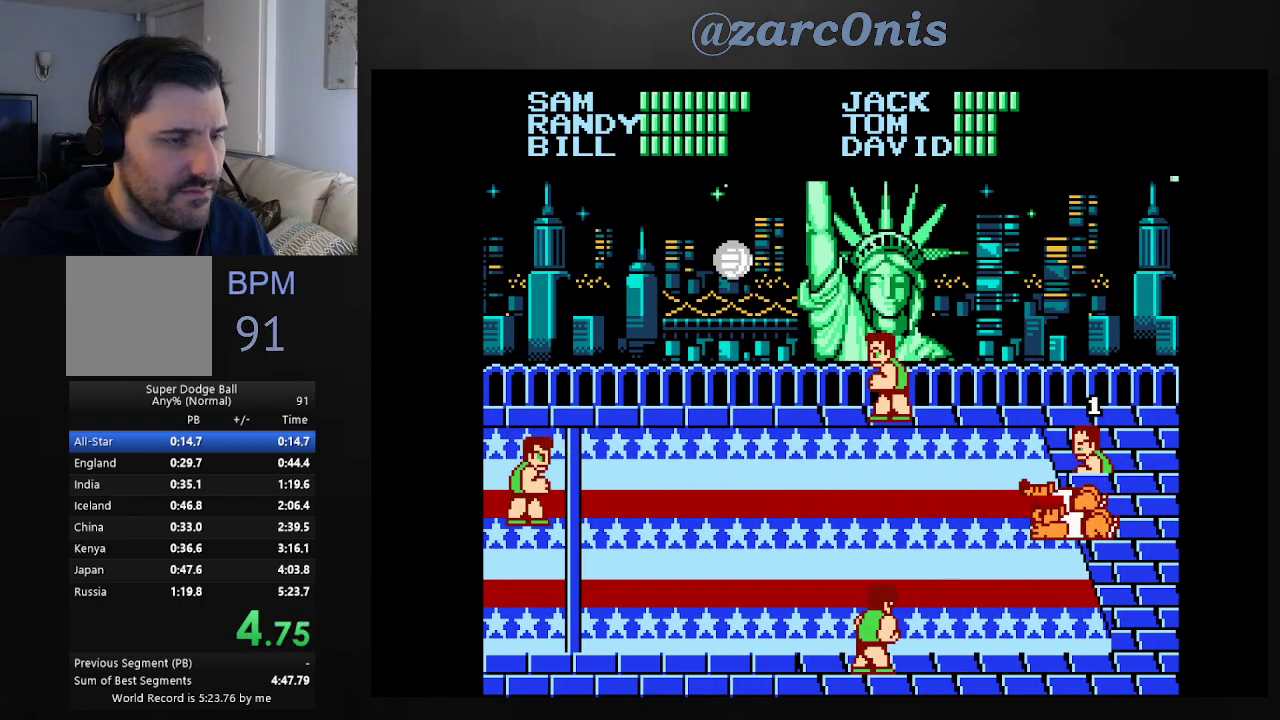
{"buttons": [], "events": [[50, "DPAD_LEFT", "down"], [117, "DPAD_LEFT", "up"], [417, "DPAD_LEFT", "down"], [467, "DPAD_LEFT", "up"]]}
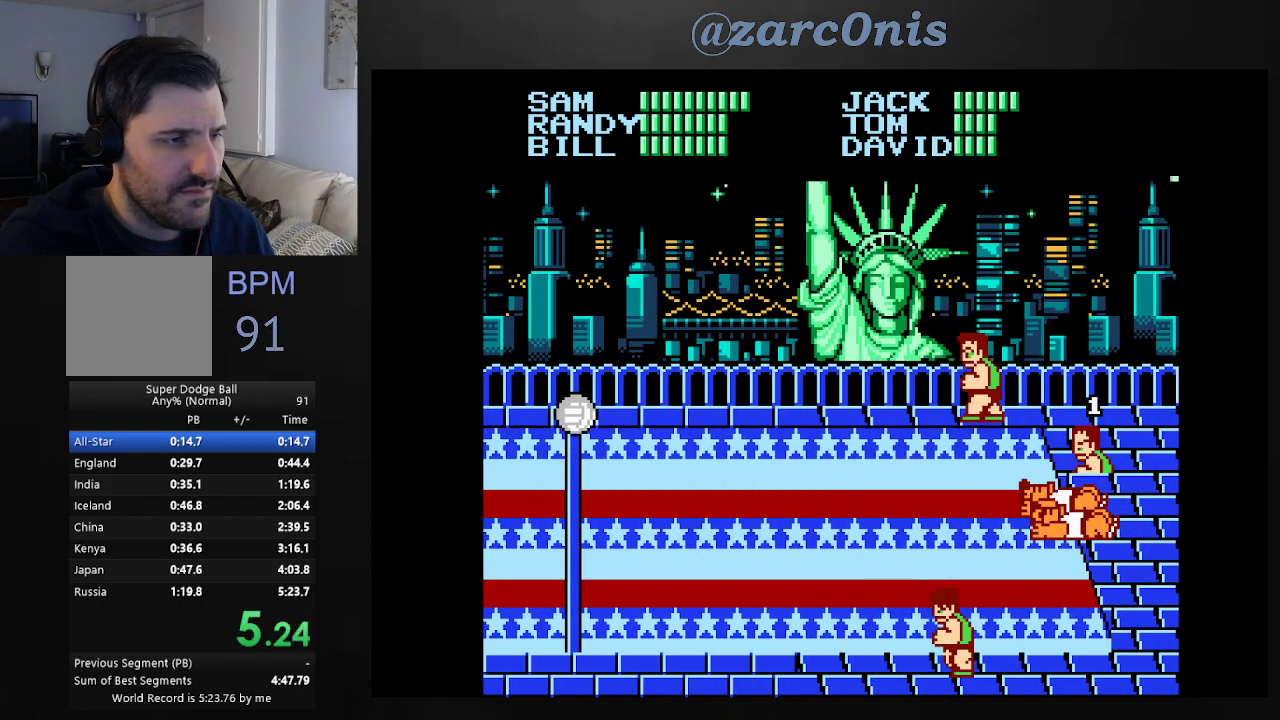
{"buttons": ["DPAD_LEFT"], "events": [[183, "DPAD_LEFT", "down"], [233, "DPAD_LEFT", "up"], [300, "DPAD_LEFT", "down"], [367, "DPAD_LEFT", "up"], [450, "DPAD_LEFT", "down"]]}
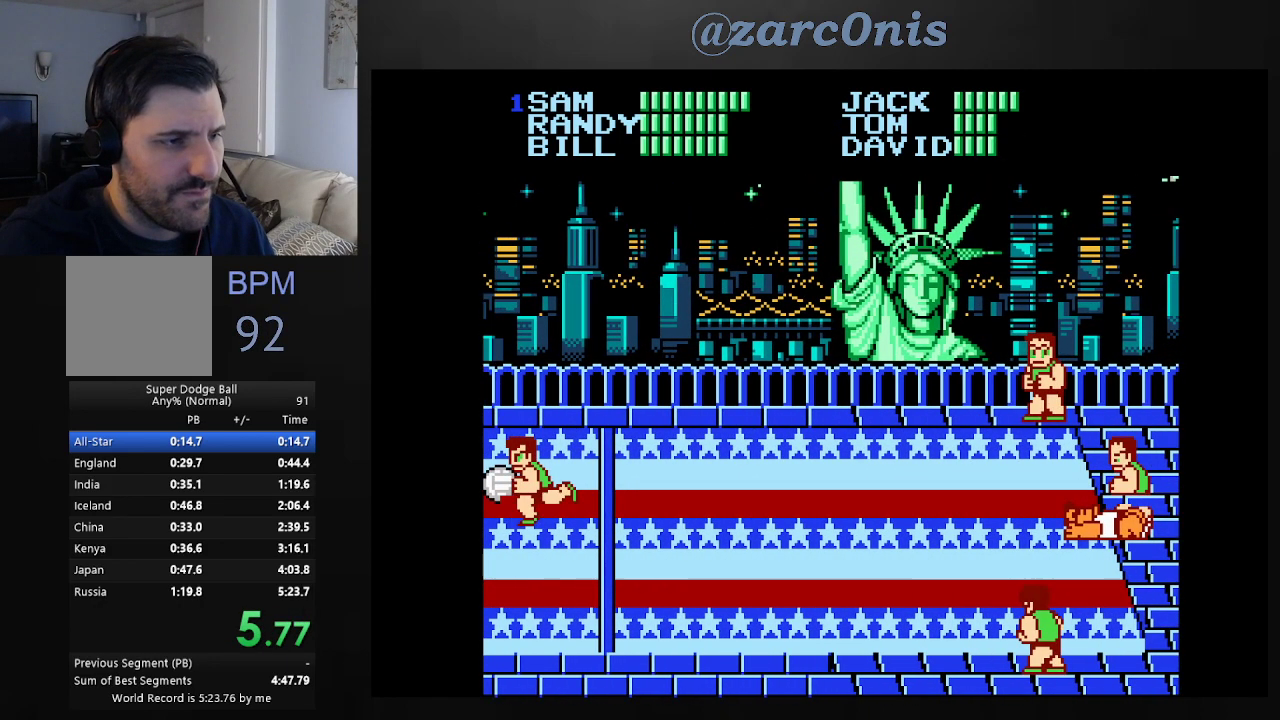
{"buttons": ["DPAD_RIGHT"], "events": [[100, "DPAD_LEFT", "up"], [350, "DPAD_RIGHT", "down"], [417, "DPAD_RIGHT", "up"], [483, "DPAD_RIGHT", "down"]]}
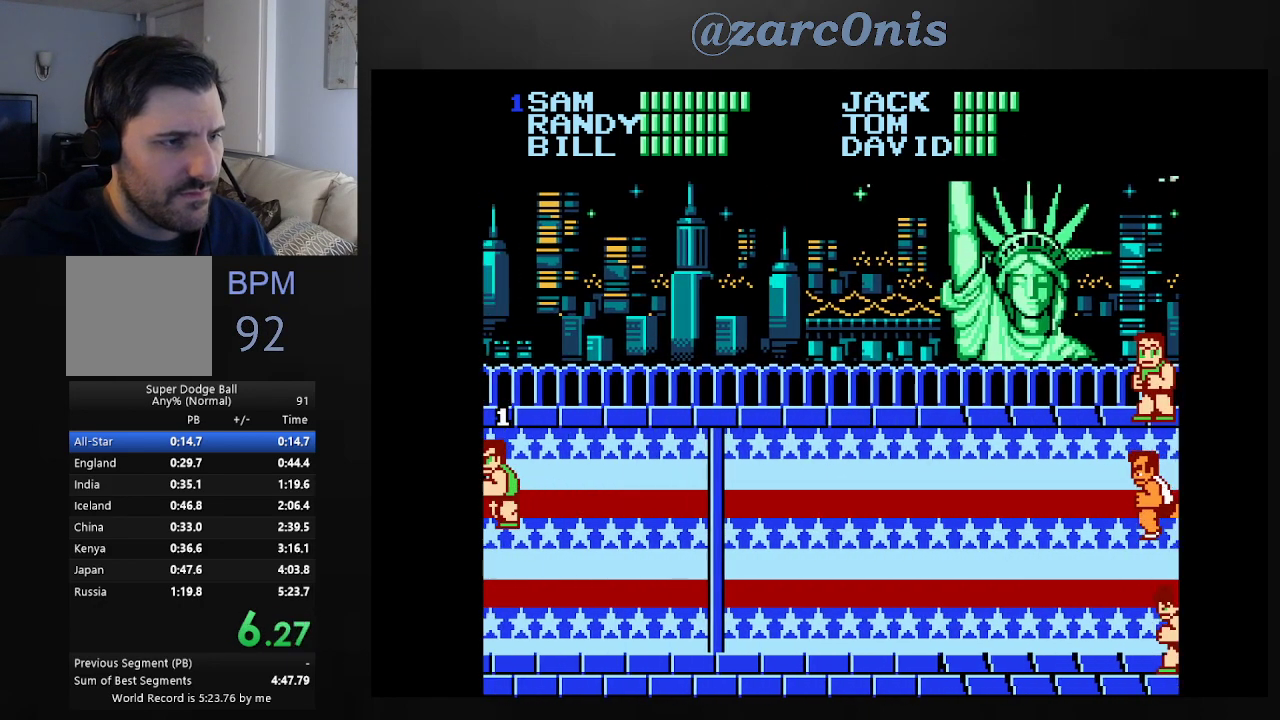
{"buttons": ["DPAD_RIGHT"], "events": [[50, "DPAD_RIGHT", "up"], [100, "DPAD_RIGHT", "down"], [167, "DPAD_RIGHT", "up"], [217, "DPAD_RIGHT", "down"], [267, "DPAD_RIGHT", "up"], [333, "DPAD_RIGHT", "down"]]}
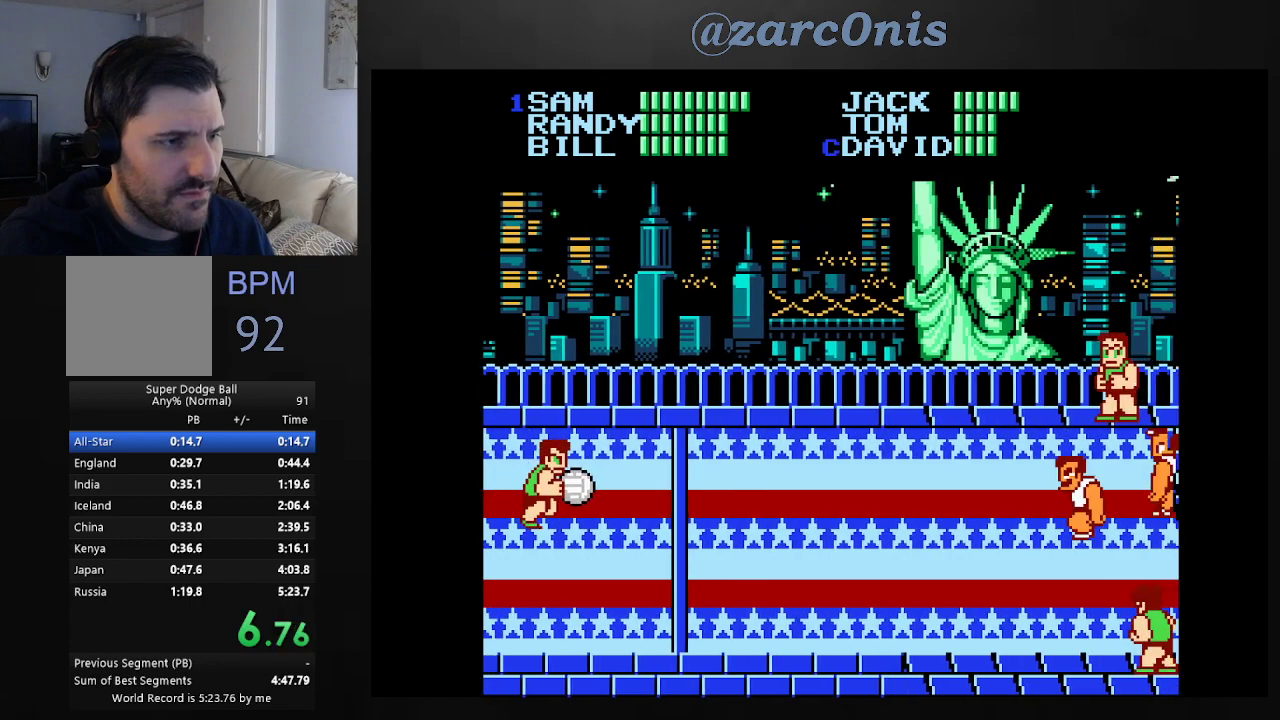
{"buttons": ["A"], "events": [[217, "A", "down"], [417, "DPAD_RIGHT", "up"]]}
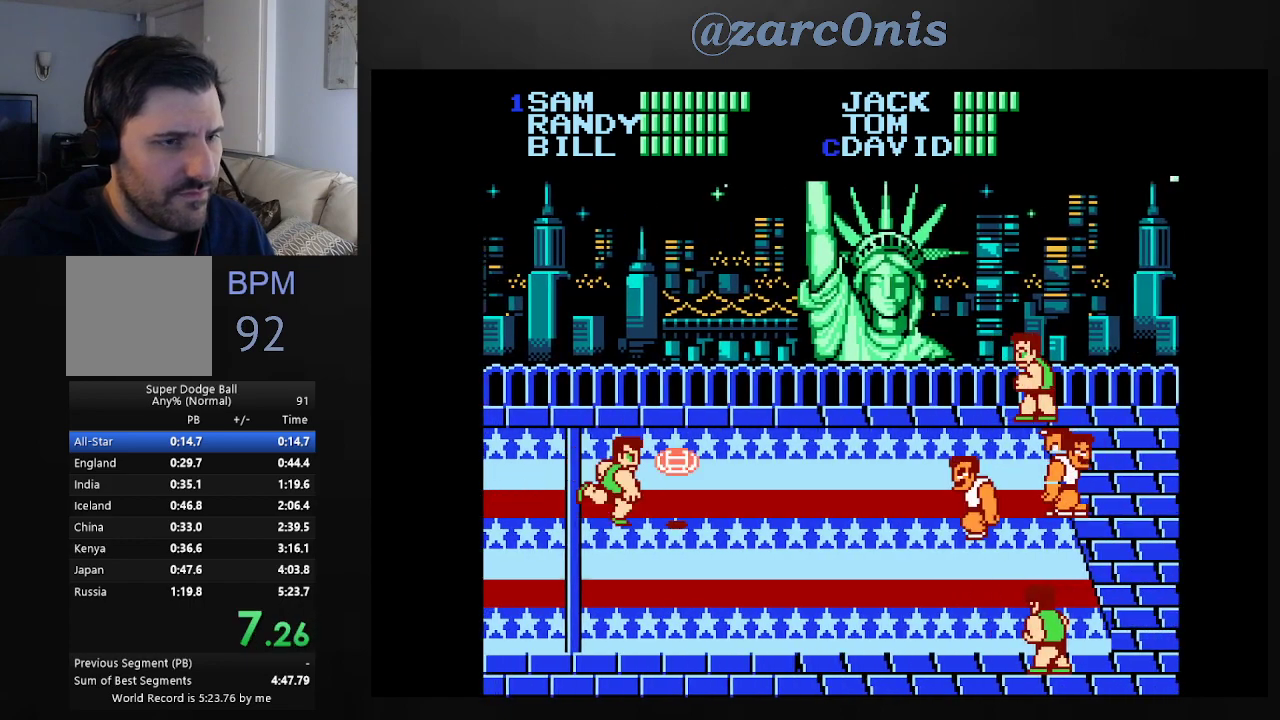
{"buttons": [], "events": [[33, "A", "up"]]}
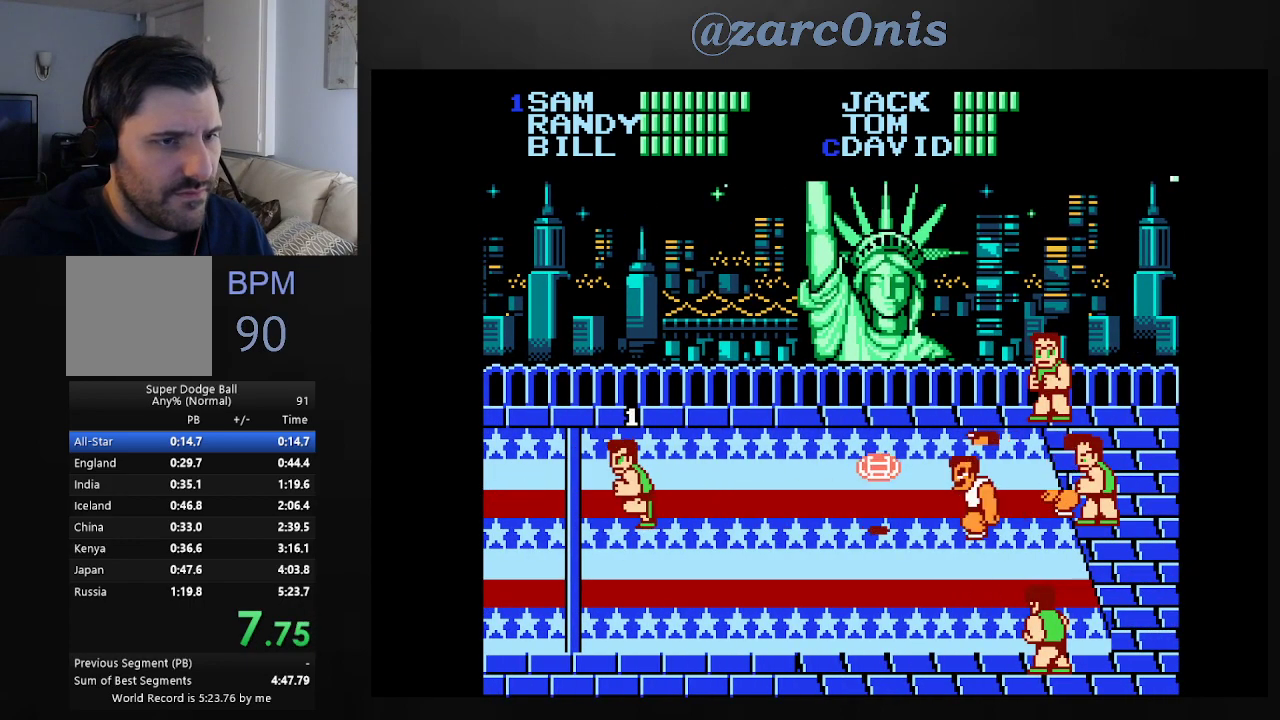
{"buttons": ["B"], "events": [[17, "B", "down"], [117, "B", "up"], [183, "B", "down"], [283, "B", "up"], [333, "B", "down"], [433, "B", "up"], [500, "B", "down"]]}
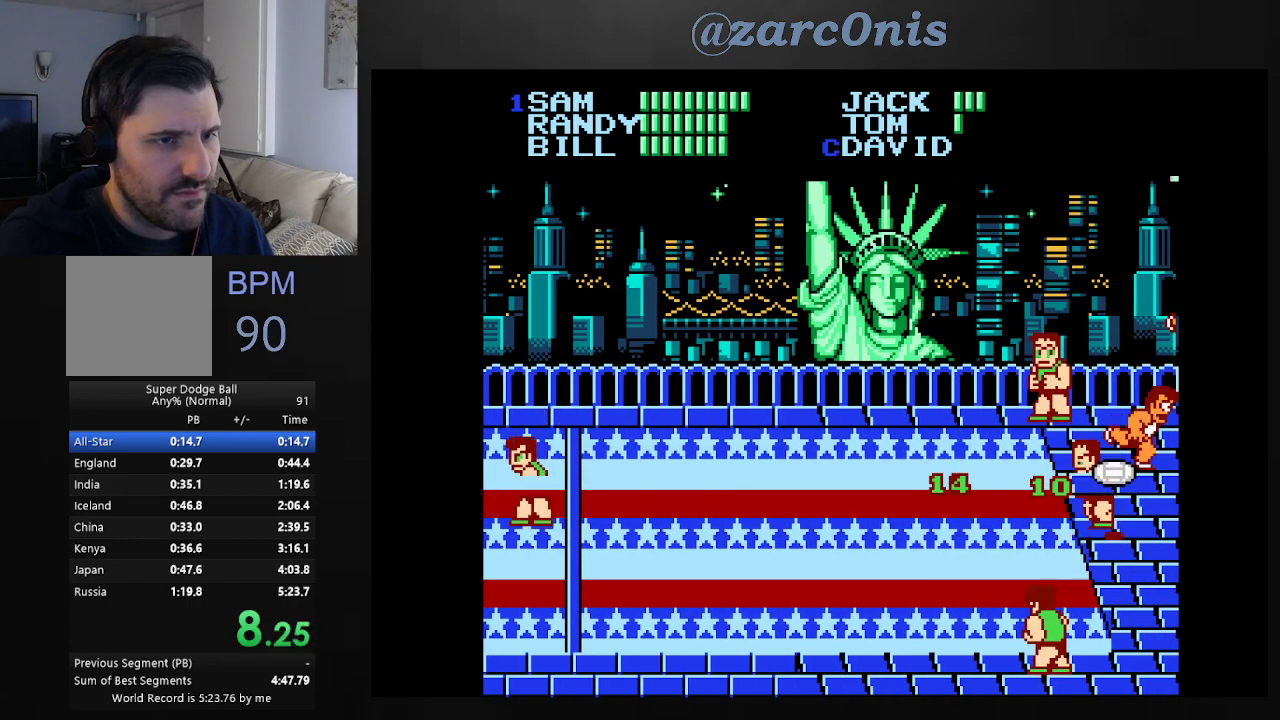
{"buttons": [], "events": [[83, "B", "up"], [150, "B", "down"], [233, "B", "up"], [283, "B", "down"], [367, "B", "up"], [417, "B", "down"], [500, "B", "up"]]}
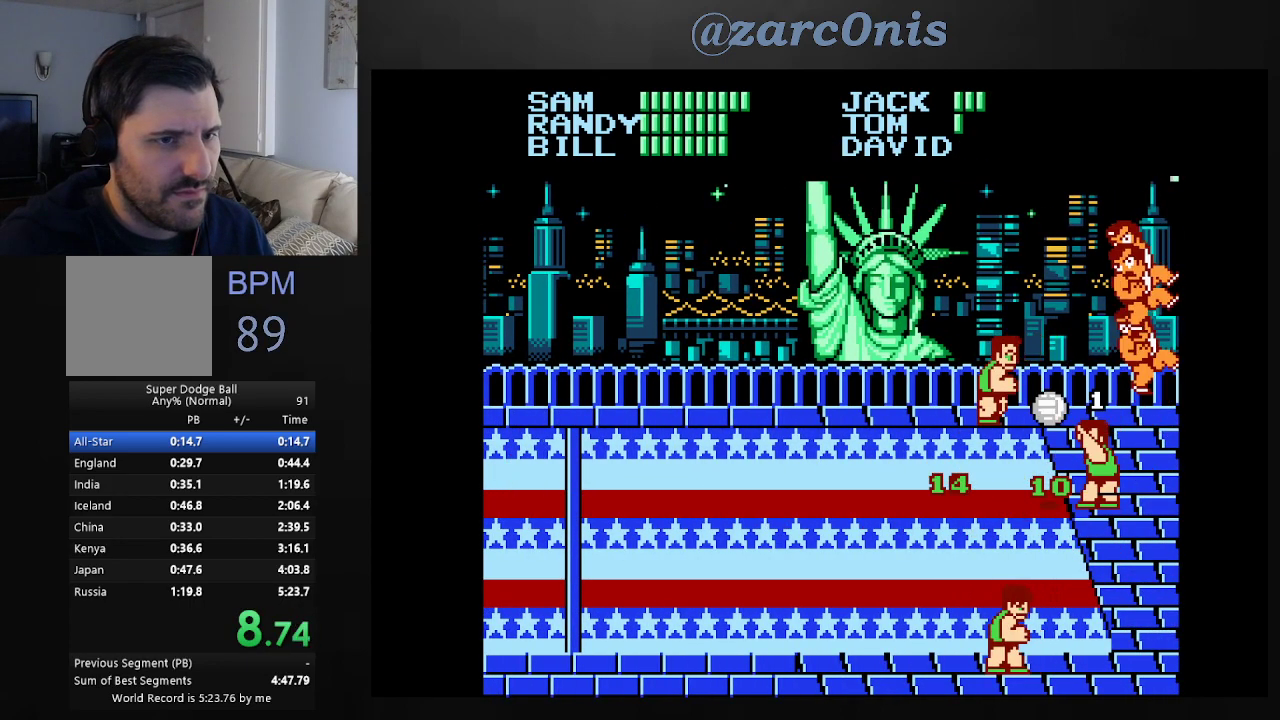
{"buttons": [], "events": [[67, "B", "down"], [167, "B", "up"], [250, "DPAD_LEFT", "down"], [317, "DPAD_LEFT", "up"], [433, "DPAD_LEFT", "down"], [483, "DPAD_LEFT", "up"]]}
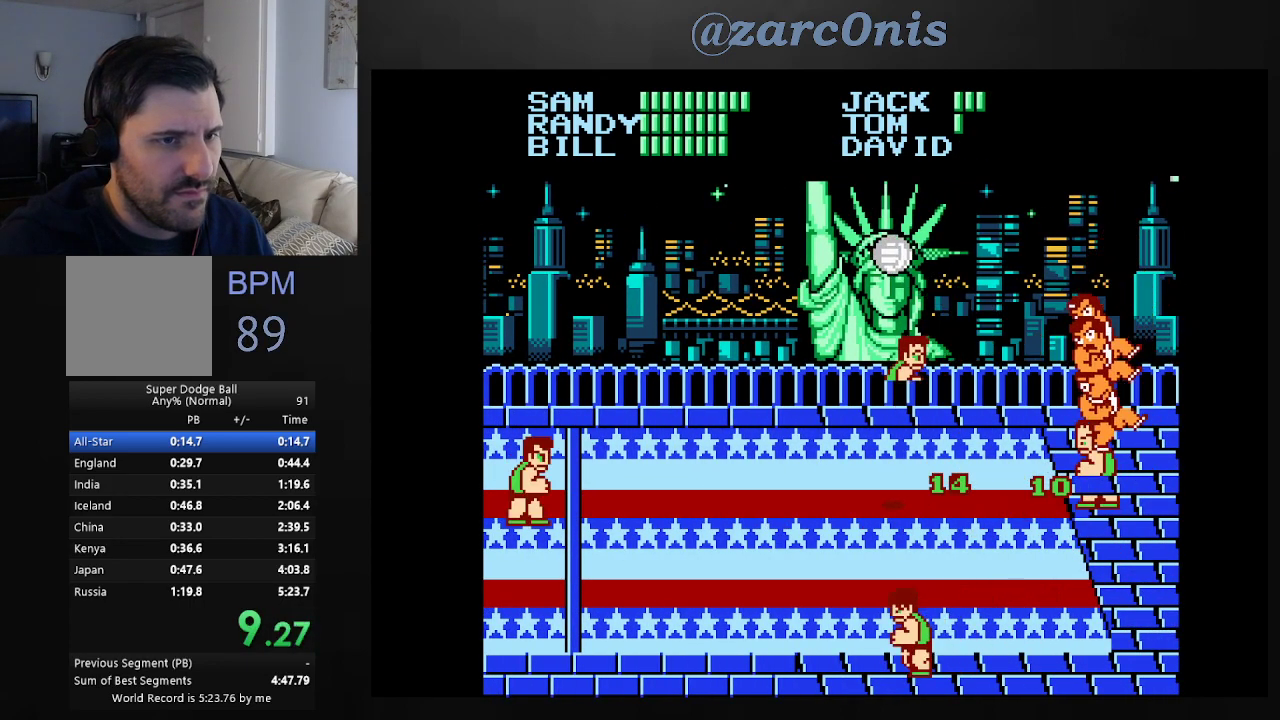
{"buttons": [], "events": [[67, "DPAD_LEFT", "down"], [133, "DPAD_LEFT", "up"], [217, "DPAD_LEFT", "down"], [300, "DPAD_LEFT", "up"], [417, "DPAD_LEFT", "down"], [483, "DPAD_LEFT", "up"]]}
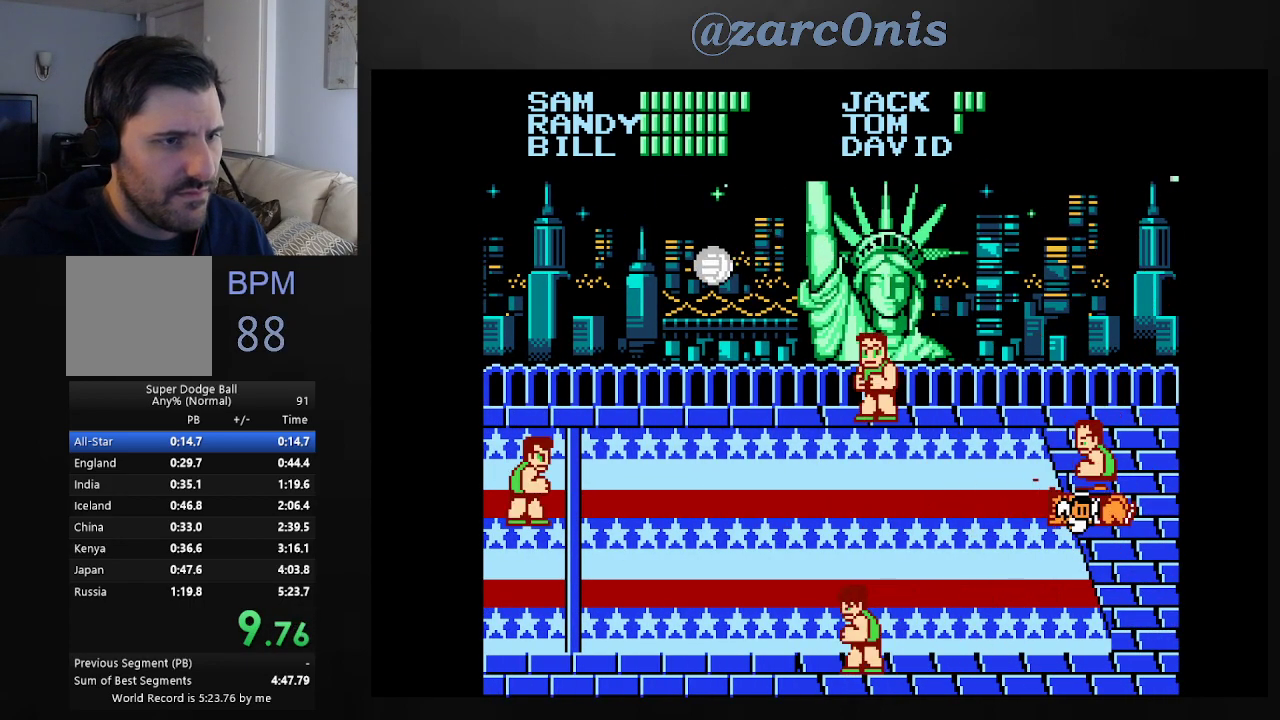
{"buttons": [], "events": []}
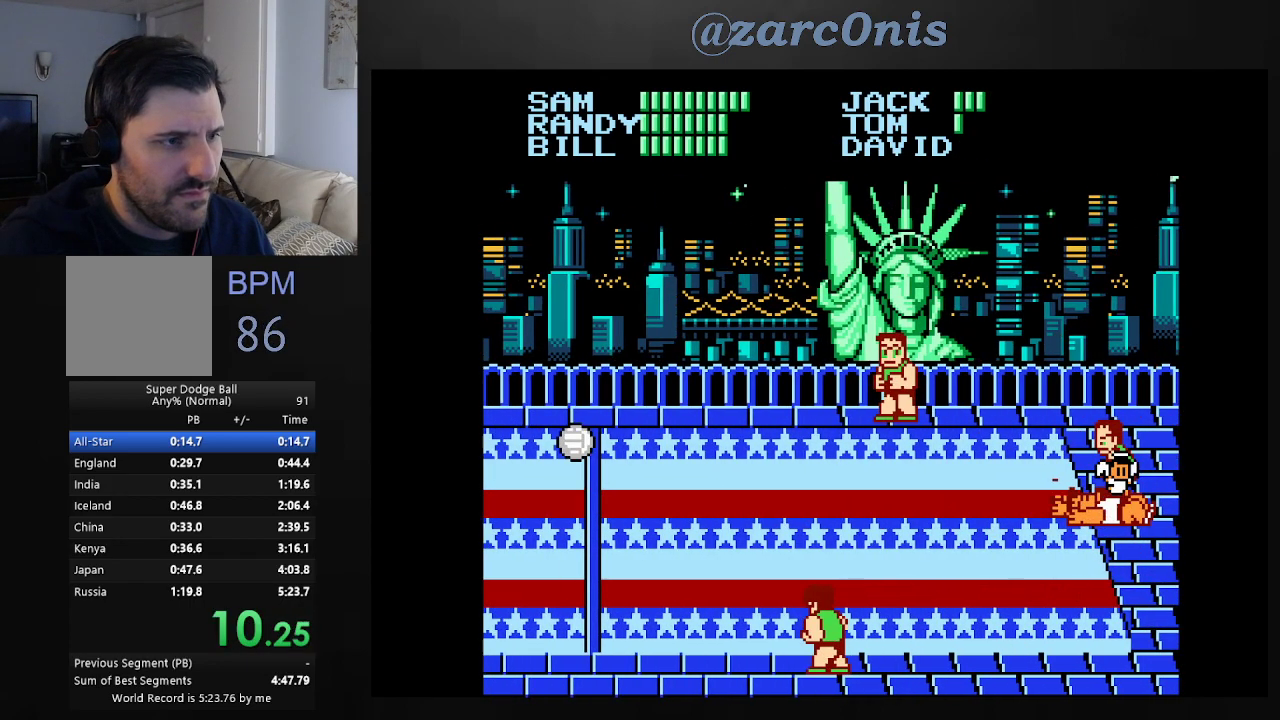
{"buttons": [], "events": [[17, "DPAD_LEFT", "down"], [83, "DPAD_LEFT", "up"], [150, "DPAD_LEFT", "down"], [200, "DPAD_LEFT", "up"], [283, "DPAD_LEFT", "down"], [483, "DPAD_LEFT", "up"]]}
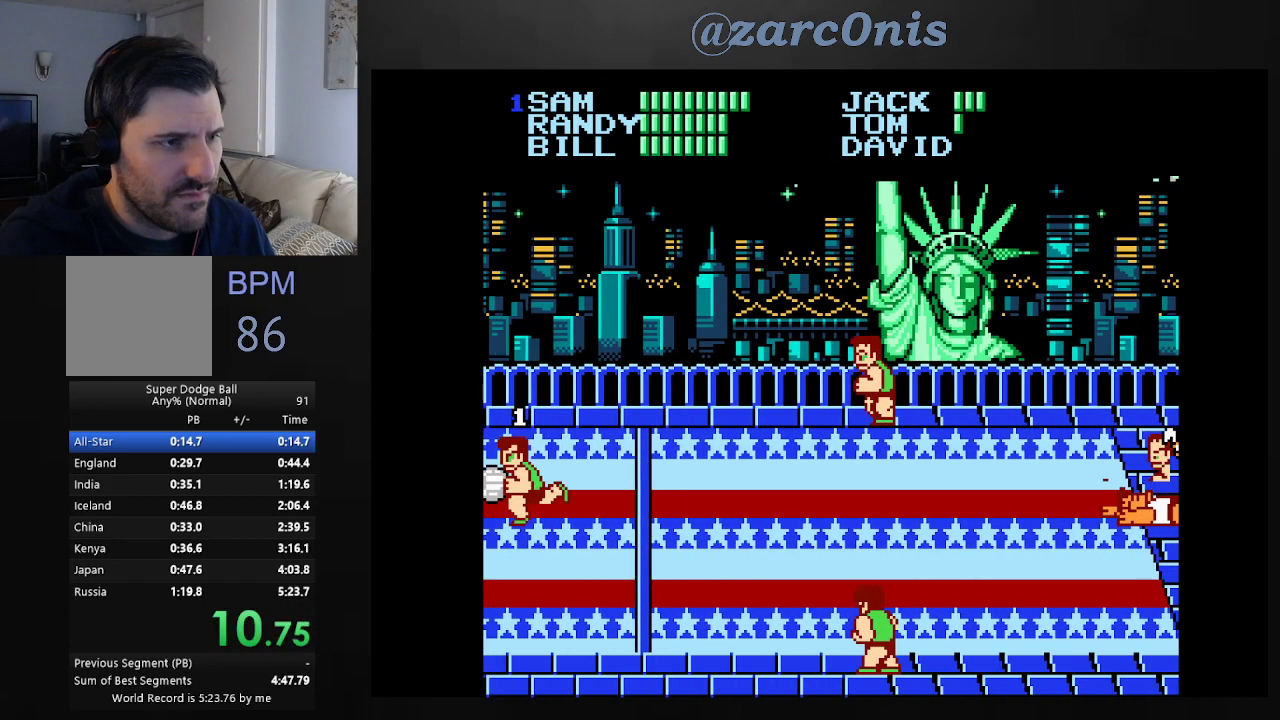
{"buttons": [], "events": [[150, "DPAD_RIGHT", "down"], [217, "DPAD_RIGHT", "up"], [283, "DPAD_RIGHT", "down"], [350, "DPAD_RIGHT", "up"], [417, "DPAD_RIGHT", "down"], [467, "DPAD_RIGHT", "up"]]}
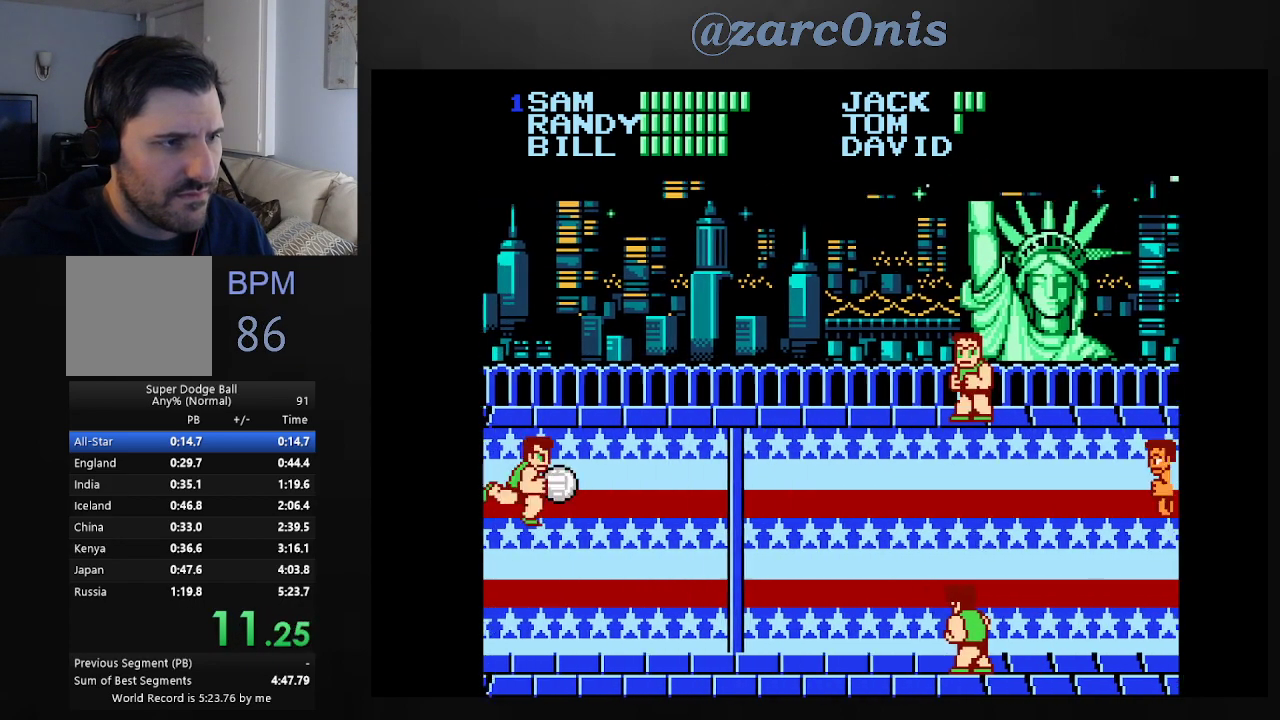
{"buttons": ["A", "DPAD_UP", "DPAD_RIGHT"], "events": [[117, "DPAD_RIGHT", "down"], [367, "DPAD_UP", "down"], [500, "A", "down"]]}
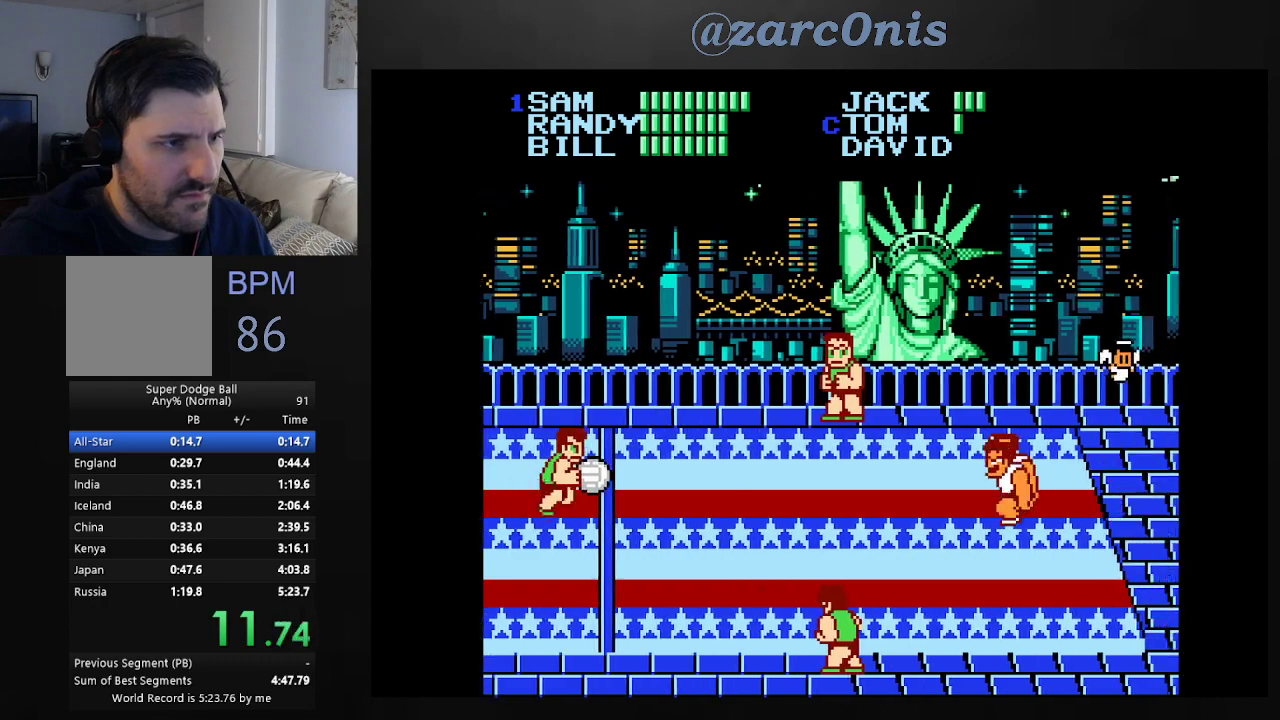
{"buttons": [], "events": [[117, "DPAD_UP", "up"], [167, "DPAD_RIGHT", "up"], [300, "A", "up"]]}